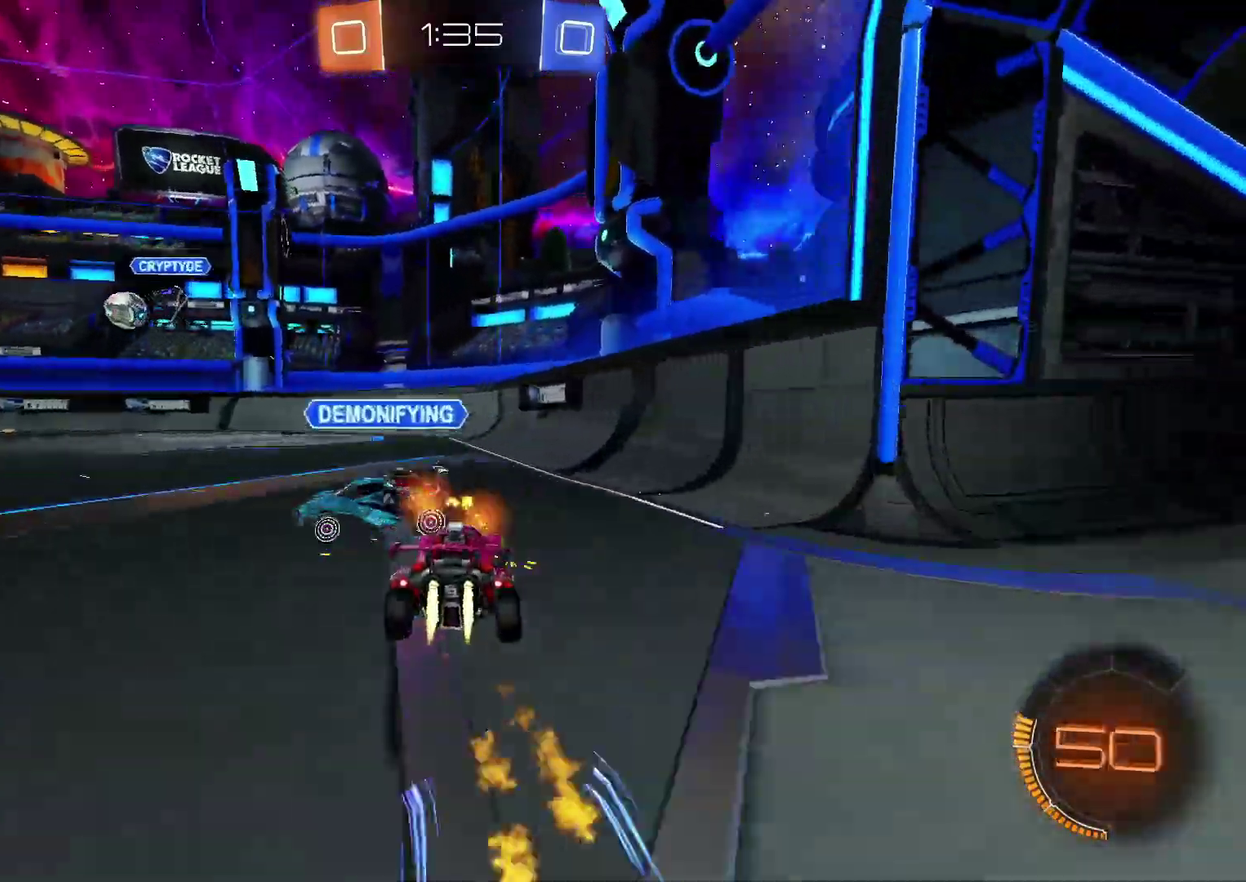
Gameplay with a controller (PlayStation layout); each line is a JSON object with the inputs held at the frame after it. "events" lists button and stick changes between this image and that frame as [ms after this image, input, new state], when the widget could be followed in between. Not read: L1 L3 R3.
{"buttons": ["CIRCLE", "R2"], "left_stick": "left", "right_stick": "center", "events": []}
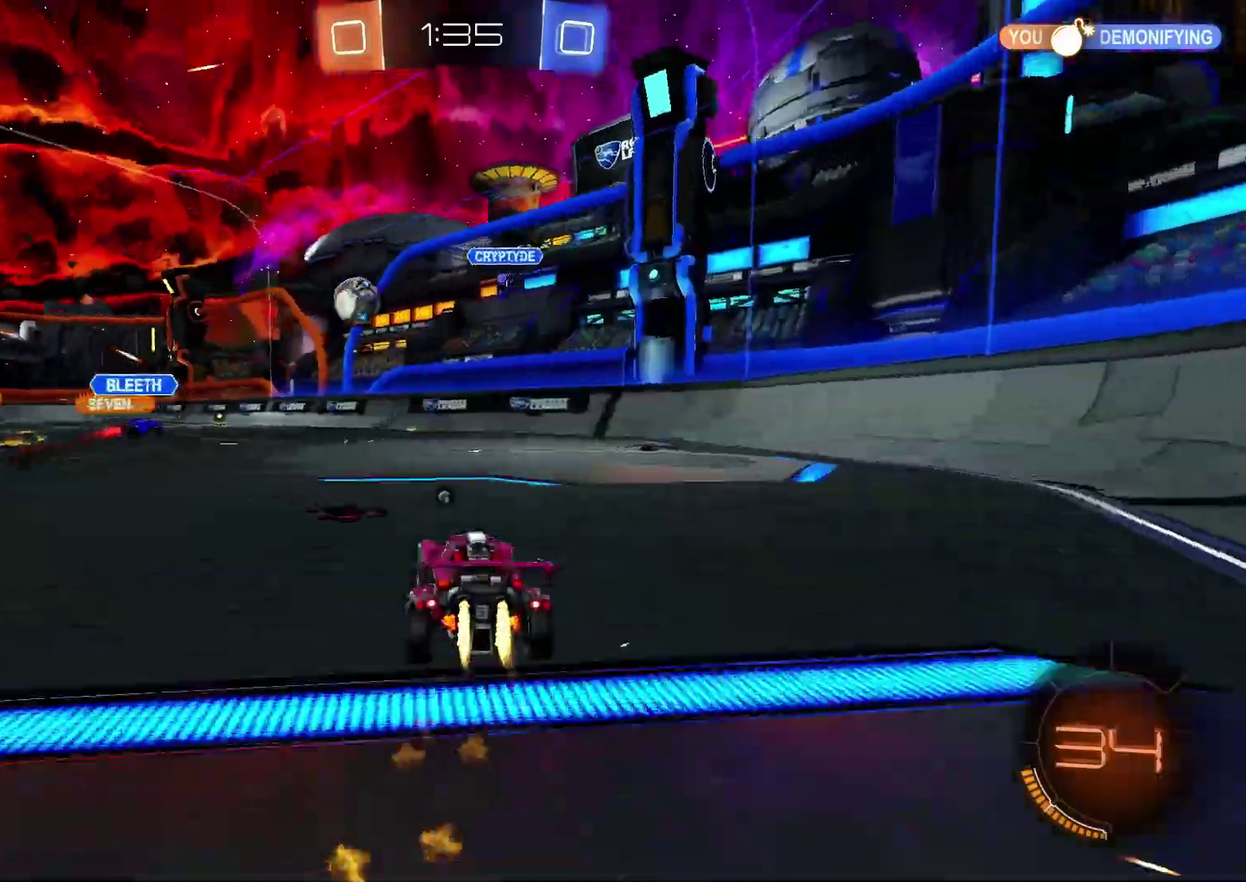
{"buttons": ["R2"], "left_stick": "right", "right_stick": "center", "events": [[250, "left_stick", "right"], [417, "left_stick", "center"], [467, "CIRCLE", "up"], [500, "left_stick", "right"]]}
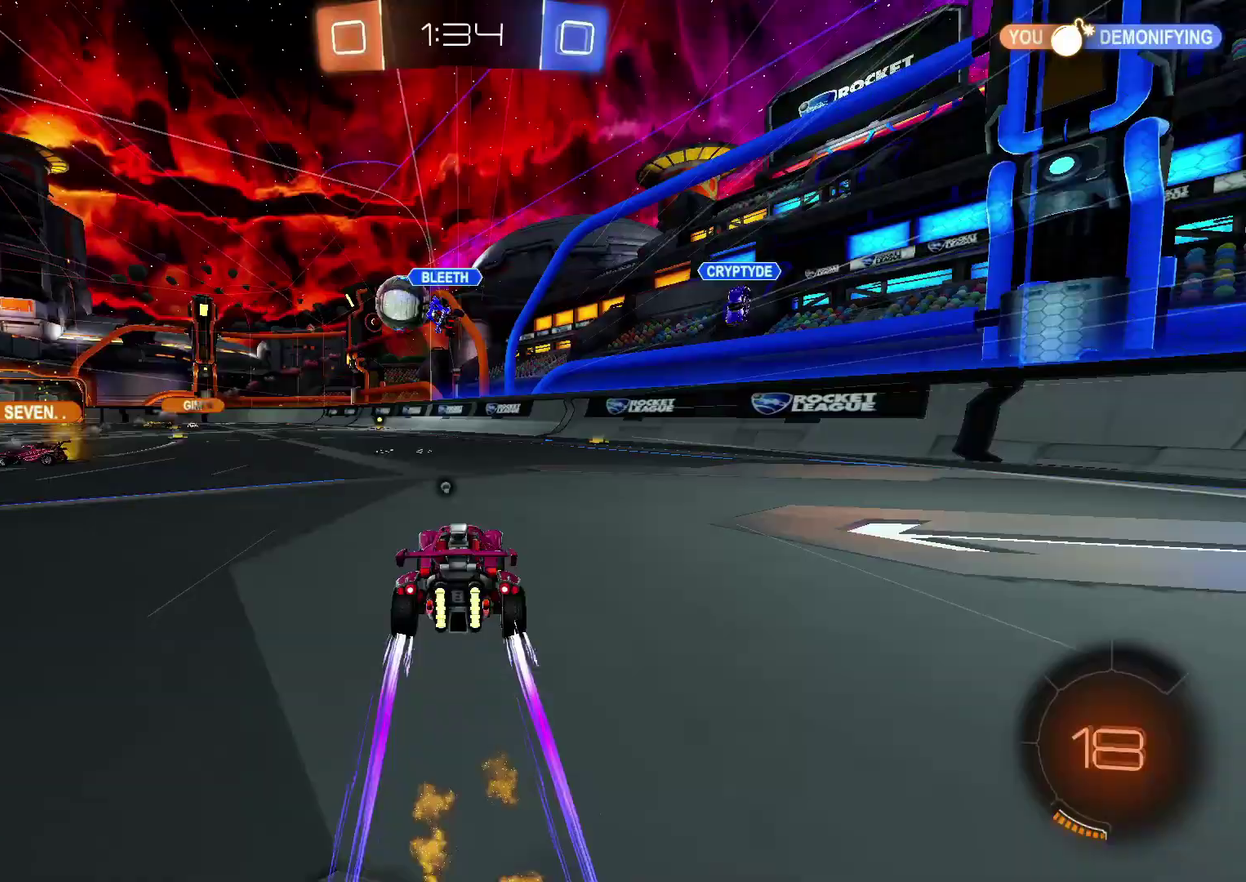
{"buttons": ["R2"], "left_stick": "center", "right_stick": "center", "events": [[183, "CIRCLE", "down"], [300, "left_stick", "center"], [350, "CIRCLE", "up"]]}
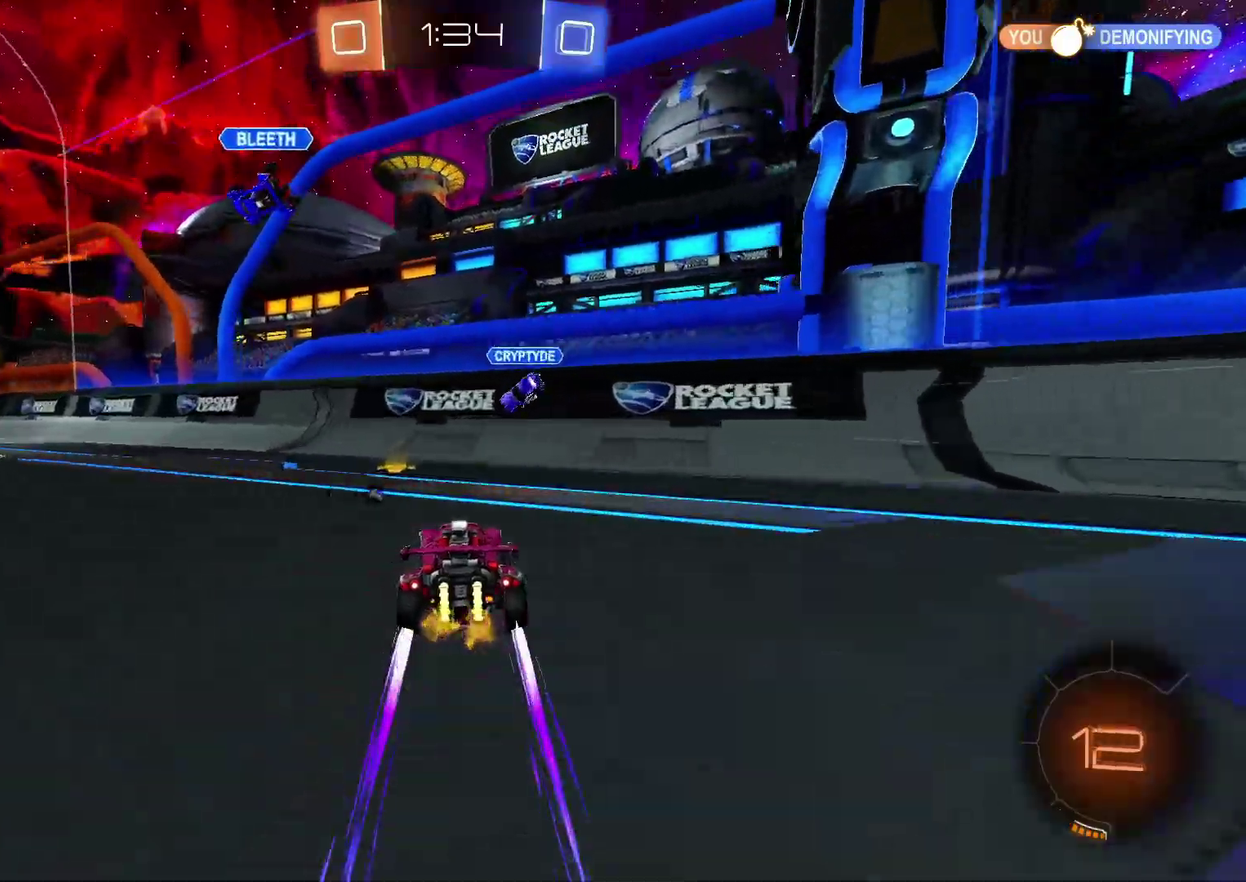
{"buttons": ["CIRCLE", "R2"], "left_stick": "left", "right_stick": "center", "events": [[67, "left_stick", "left"], [117, "CIRCLE", "down"], [333, "left_stick", "center"], [383, "left_stick", "left"]]}
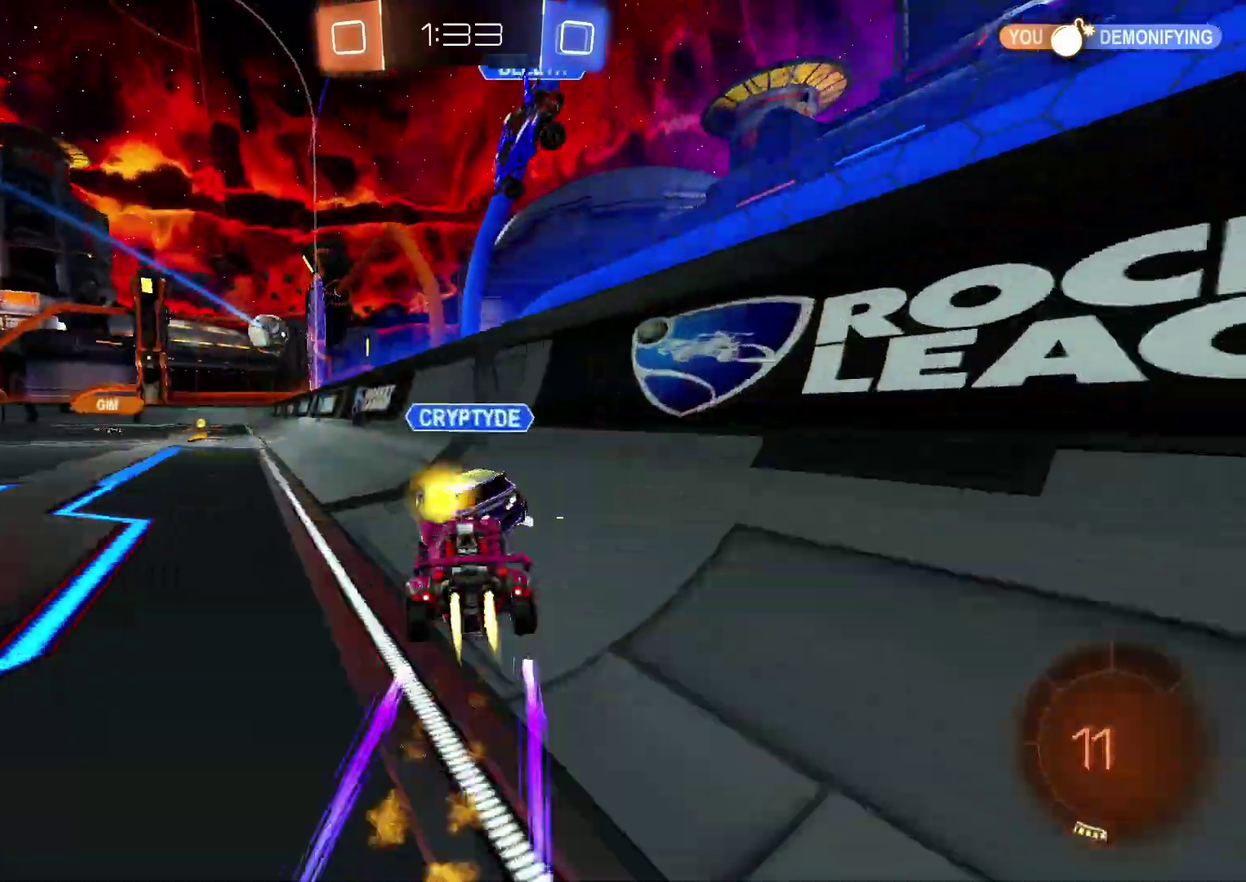
{"buttons": ["CIRCLE", "R2"], "left_stick": "center", "right_stick": "center", "events": [[233, "left_stick", "center"], [250, "TRIANGLE", "down"], [400, "TRIANGLE", "up"], [400, "left_stick", "left"], [483, "left_stick", "center"]]}
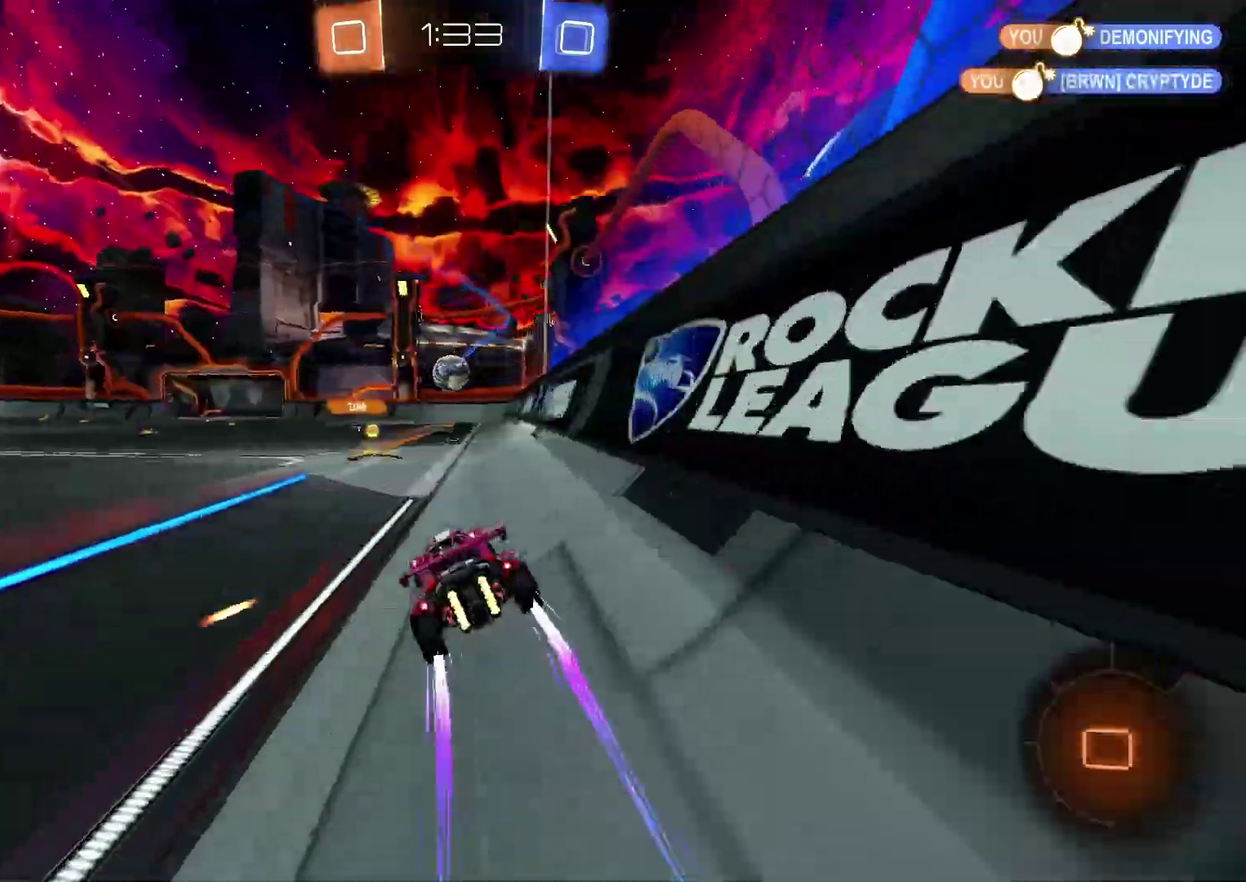
{"buttons": ["TRIANGLE", "R2"], "left_stick": "left", "right_stick": "center", "events": [[100, "left_stick", "left"], [250, "TRIANGLE", "down"], [250, "left_stick", "center"], [333, "TRIANGLE", "up"], [333, "left_stick", "left"], [467, "TRIANGLE", "down"], [483, "CIRCLE", "up"]]}
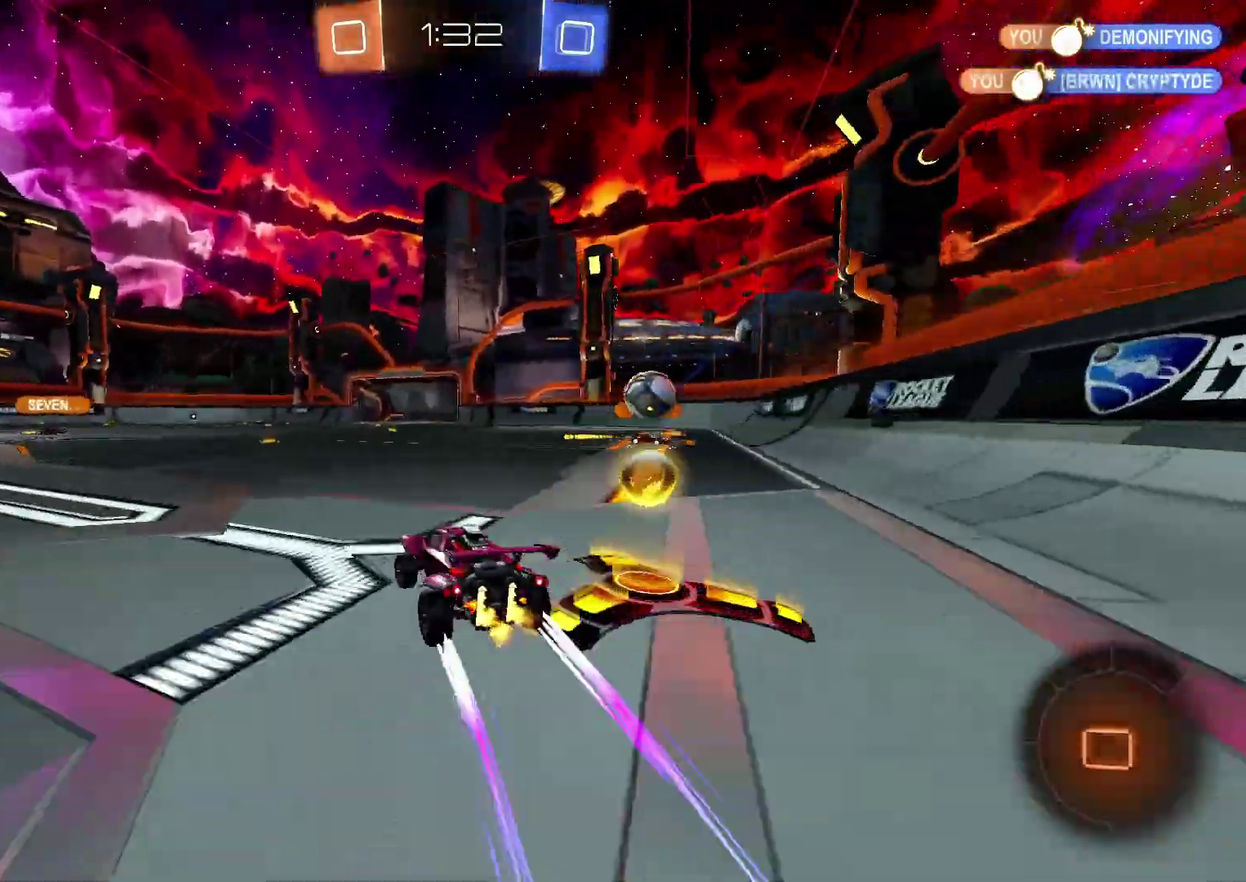
{"buttons": ["R2"], "left_stick": "center", "right_stick": "center", "events": [[33, "left_stick", "center"], [83, "TRIANGLE", "up"], [167, "left_stick", "left"], [400, "left_stick", "center"]]}
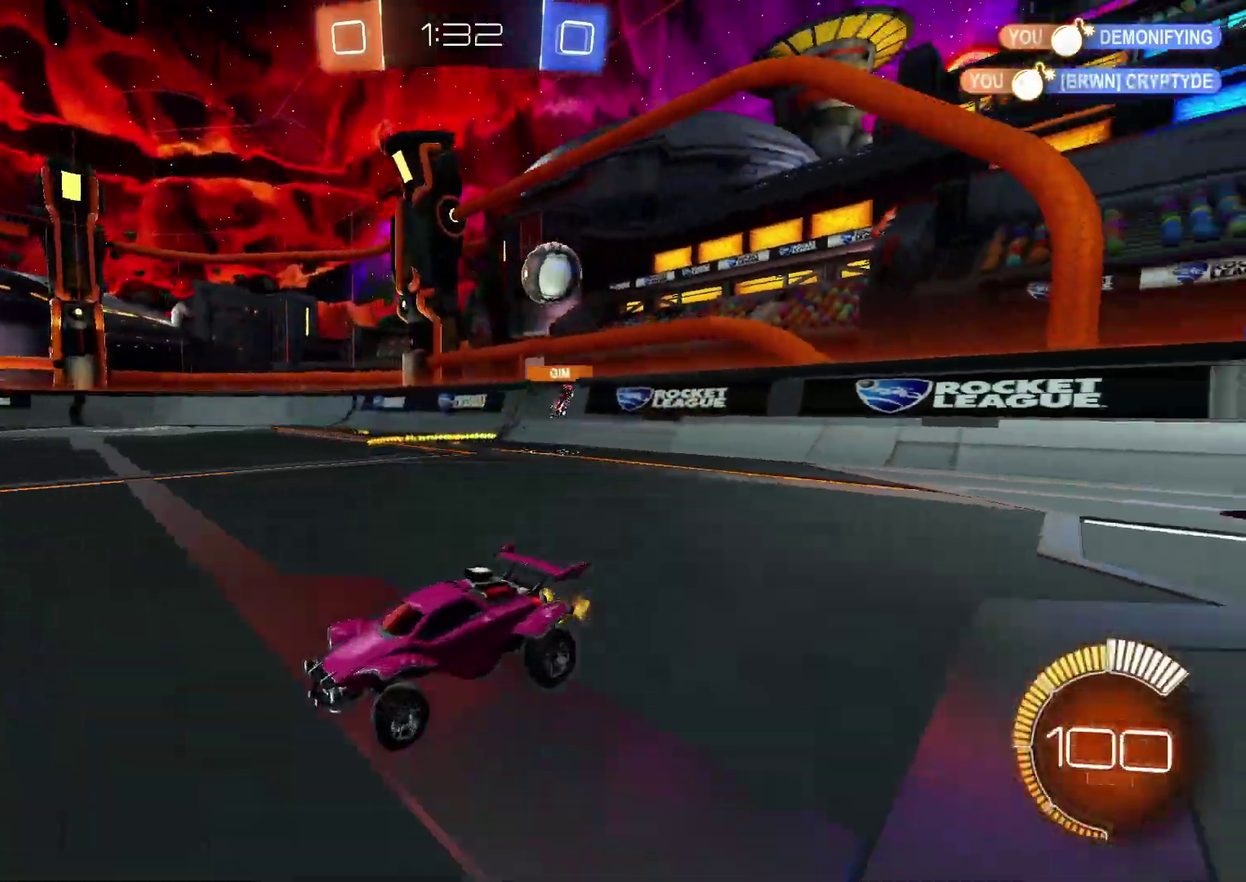
{"buttons": ["R2"], "left_stick": "left", "right_stick": "center", "events": [[50, "left_stick", "left"], [200, "left_stick", "center"], [333, "L2", "down"], [333, "R2", "up"], [333, "left_stick", "left"], [383, "L2", "up"], [467, "R2", "down"]]}
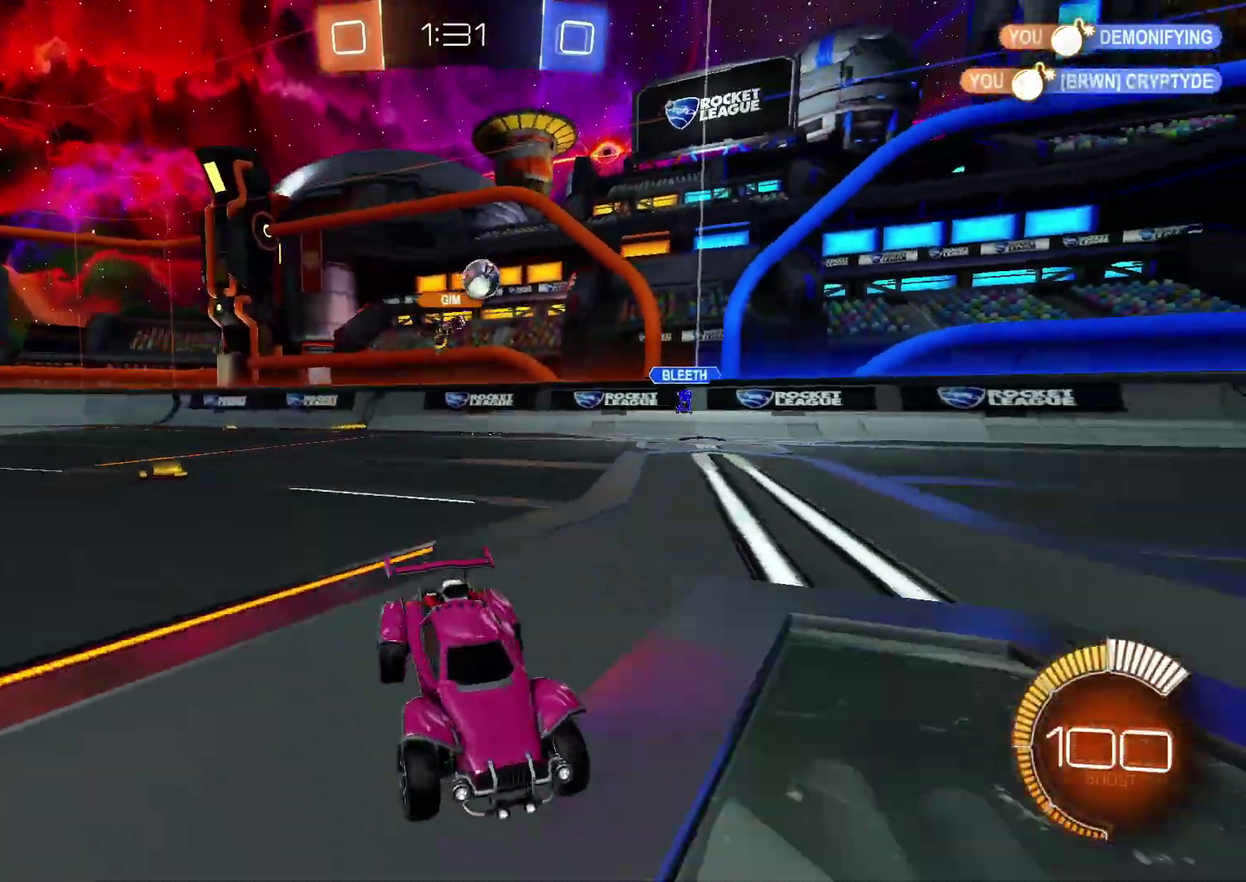
{"buttons": ["R2"], "left_stick": "left", "right_stick": "center", "events": [[83, "R2", "up"], [150, "L2", "down"], [283, "R2", "down"], [300, "L2", "up"]]}
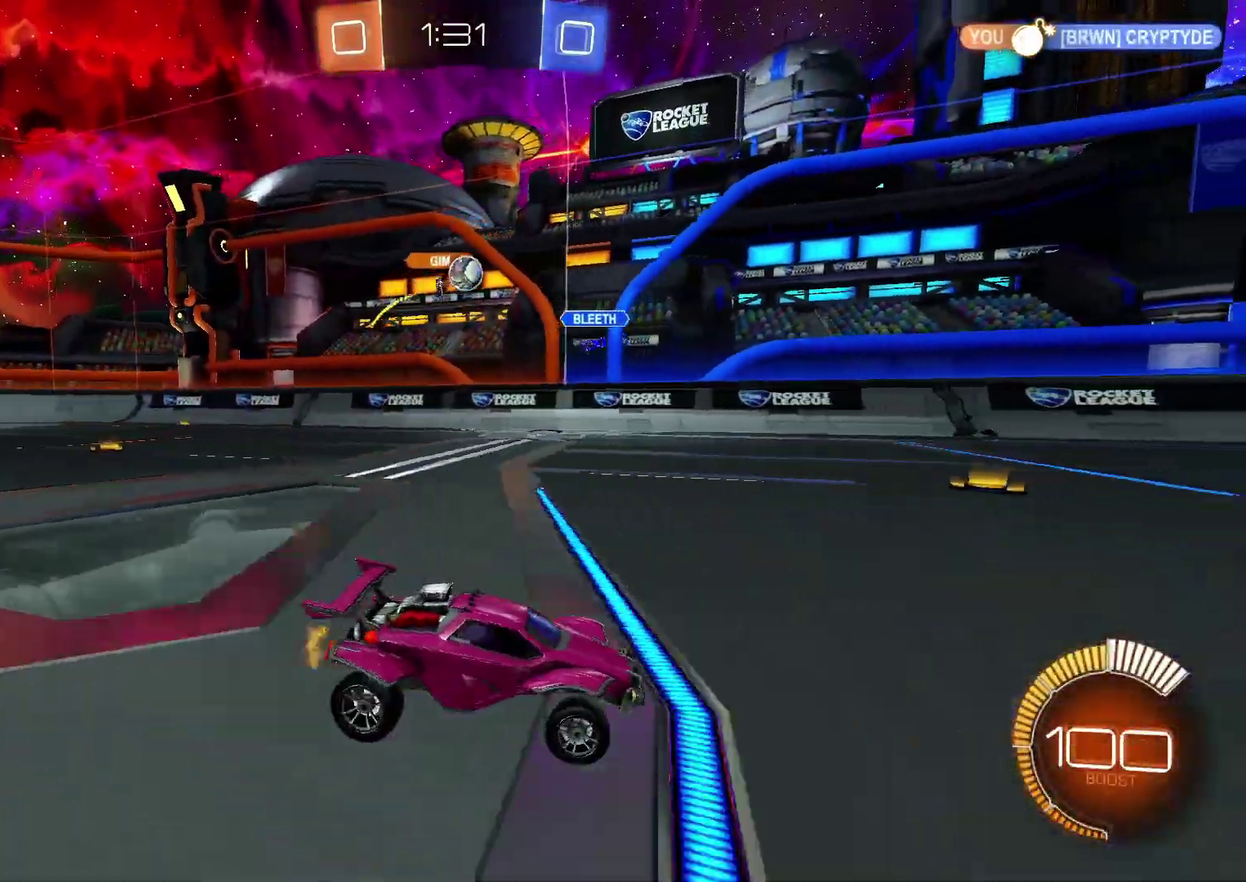
{"buttons": ["CROSS", "R2"], "left_stick": "down", "right_stick": "center"}
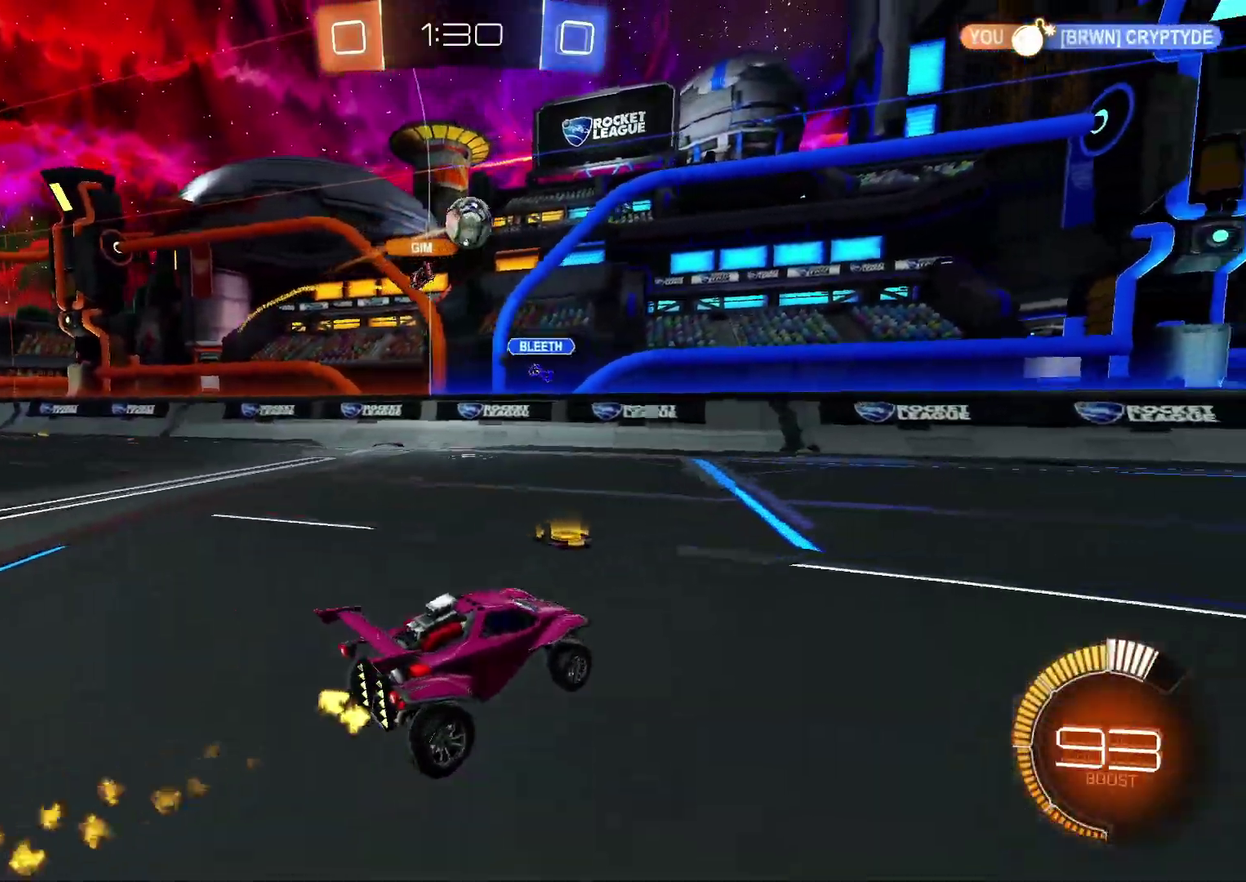
{"buttons": ["R2"], "left_stick": "up-right", "right_stick": "center", "events": [[33, "CROSS", "up"], [33, "R2", "up"], [33, "left_stick", "center"], [83, "CROSS", "down"], [83, "R2", "down"], [117, "left_stick", "down"], [200, "CIRCLE", "down"], [233, "left_stick", "down-right"], [283, "CROSS", "up"], [300, "left_stick", "right"], [350, "CIRCLE", "up"], [350, "left_stick", "up-right"]]}
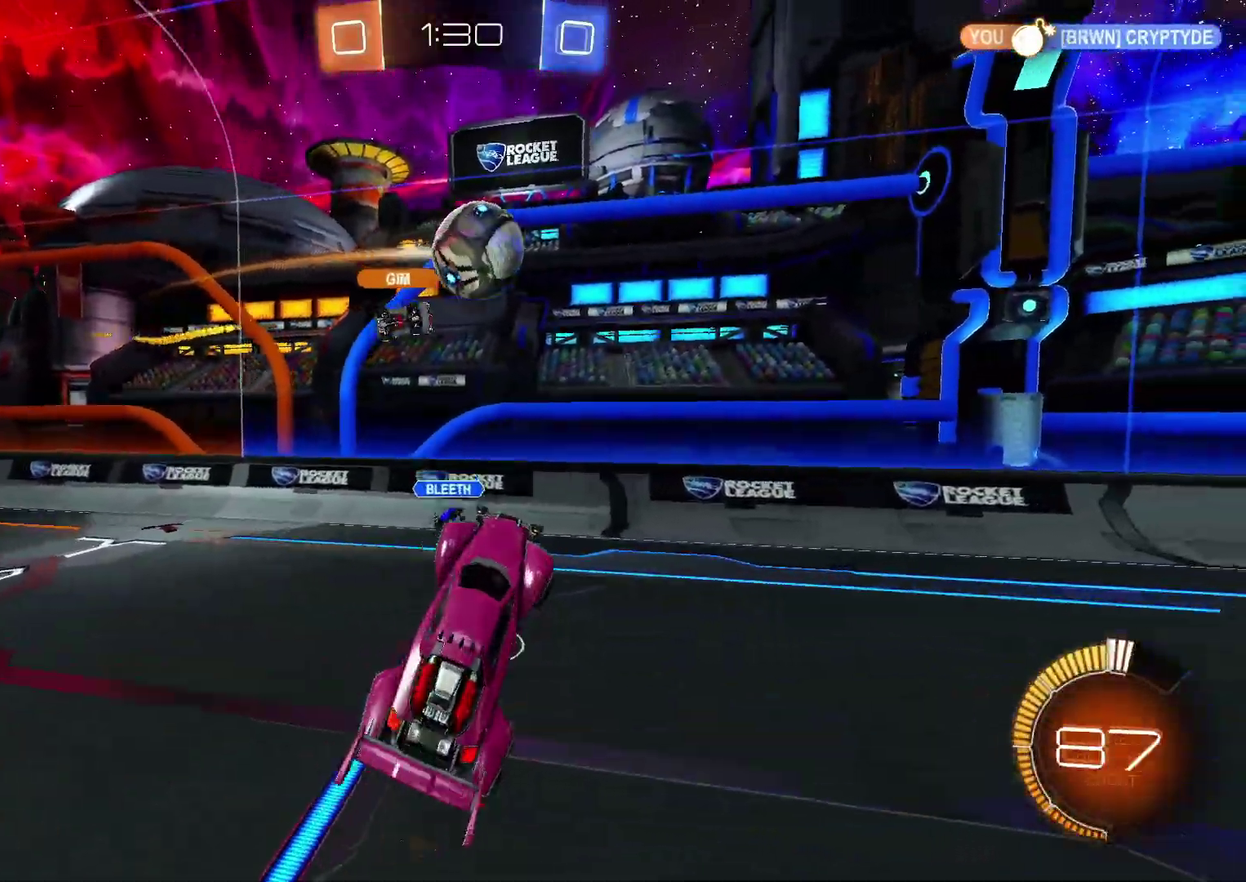
{"buttons": ["R2"], "left_stick": "center", "right_stick": "center"}
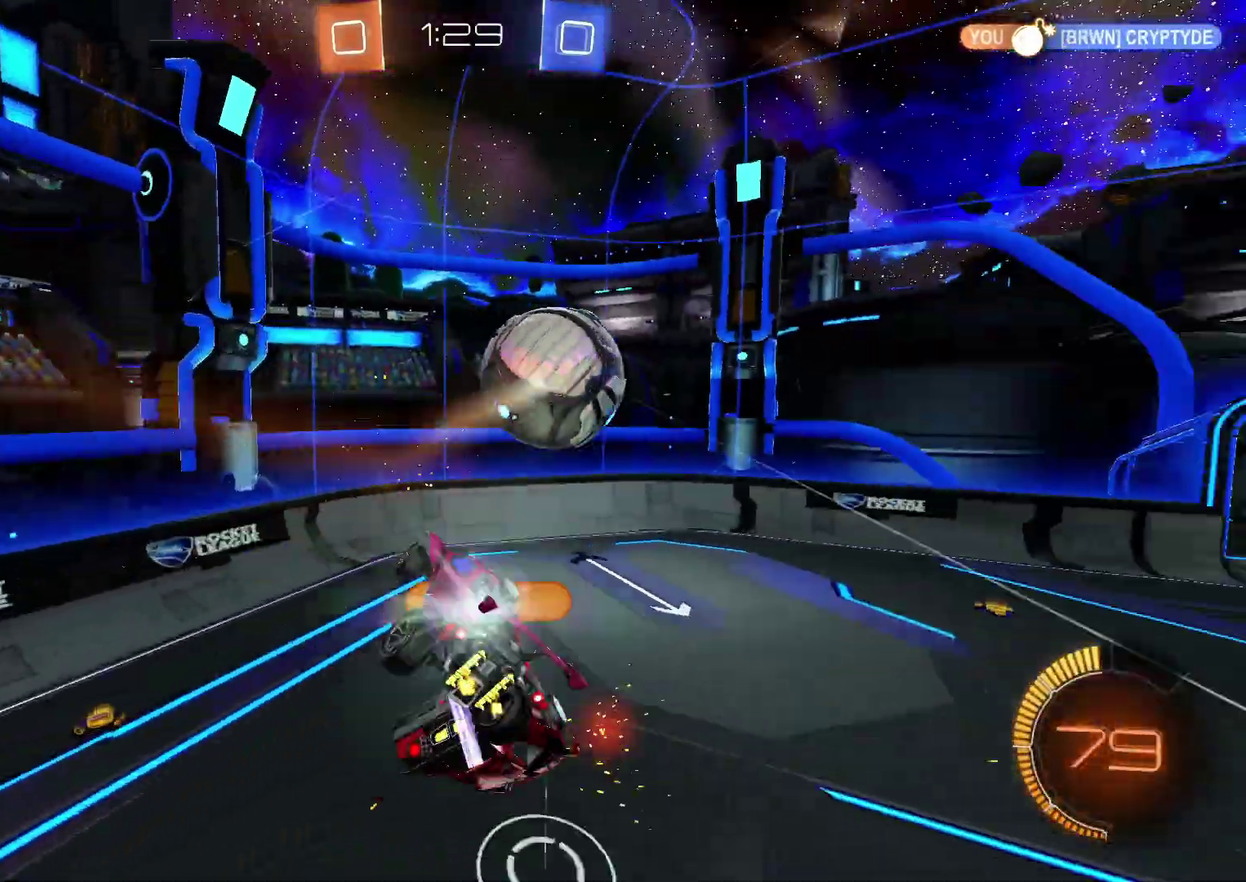
{"buttons": ["R2"], "left_stick": "down-left", "right_stick": "center"}
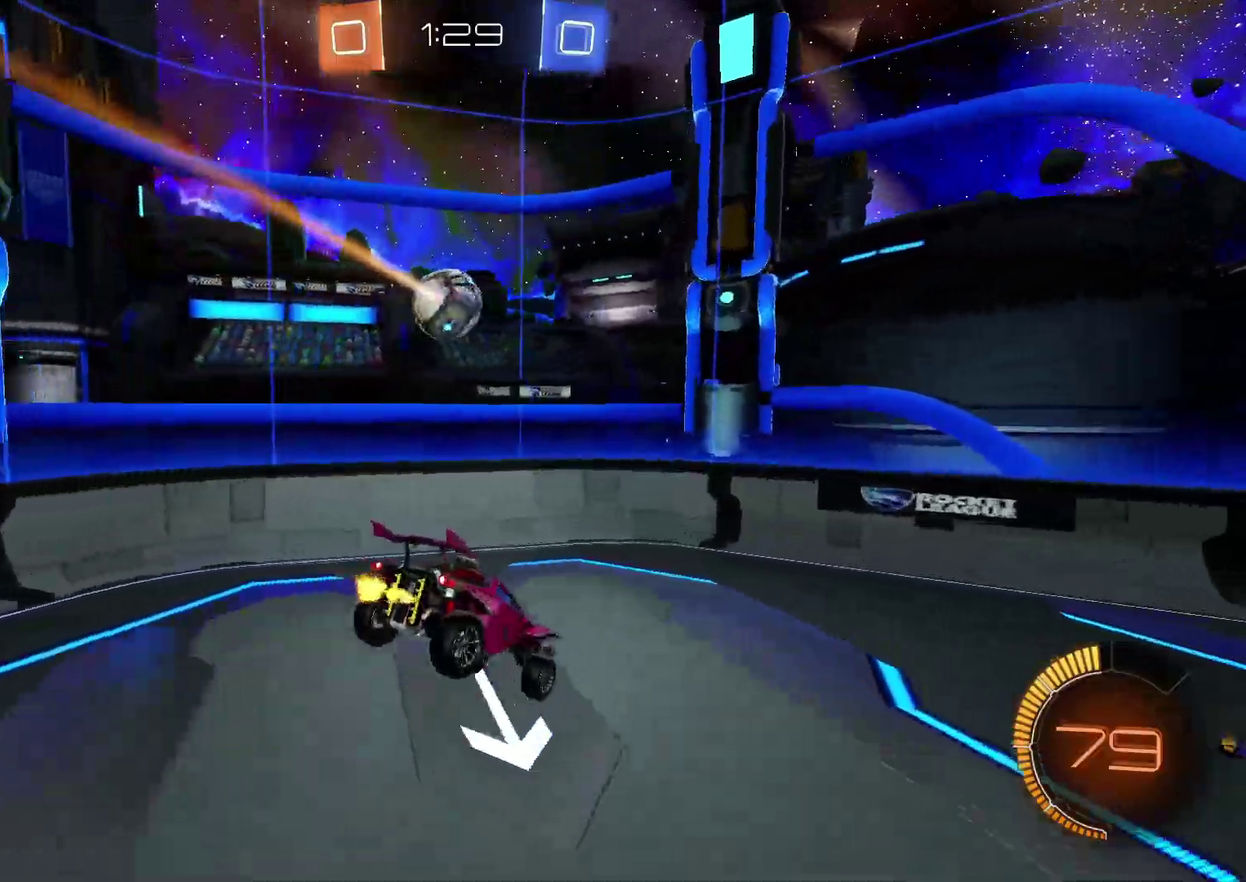
{"buttons": ["R2"], "left_stick": "left", "right_stick": "center", "events": [[100, "left_stick", "left"]]}
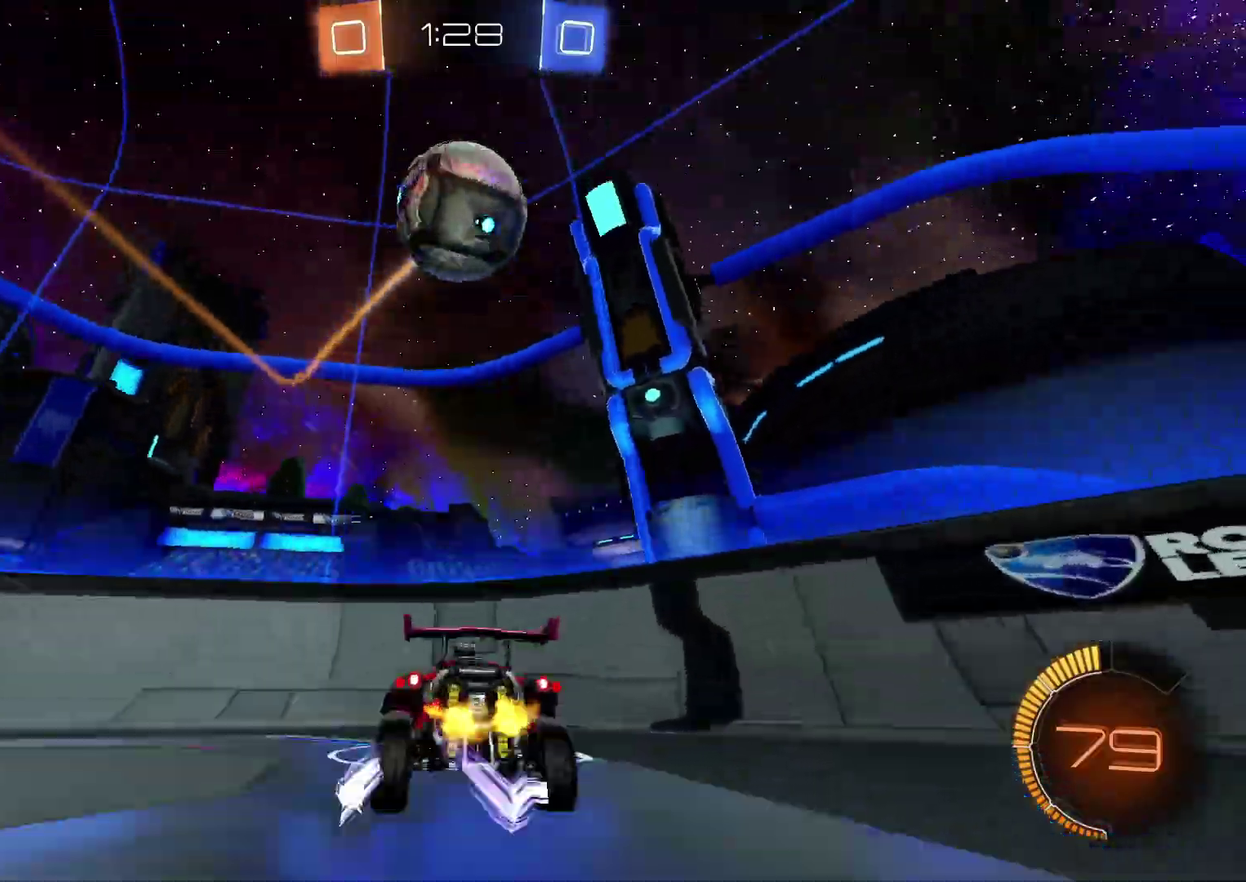
{"buttons": ["R2"], "left_stick": "left", "right_stick": "center", "events": []}
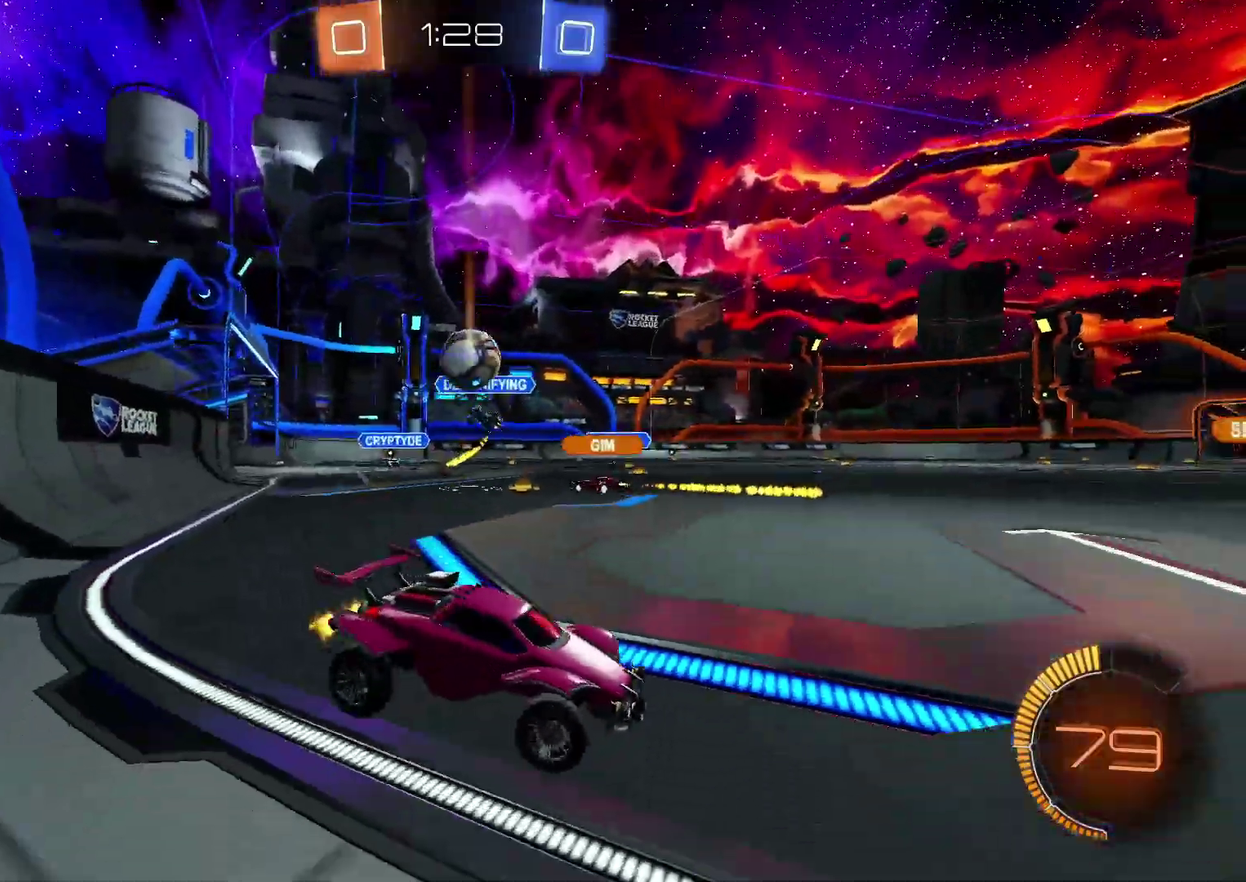
{"buttons": ["CIRCLE", "R2"], "left_stick": "right", "right_stick": "center", "events": [[333, "left_stick", "right"], [350, "CIRCLE", "down"]]}
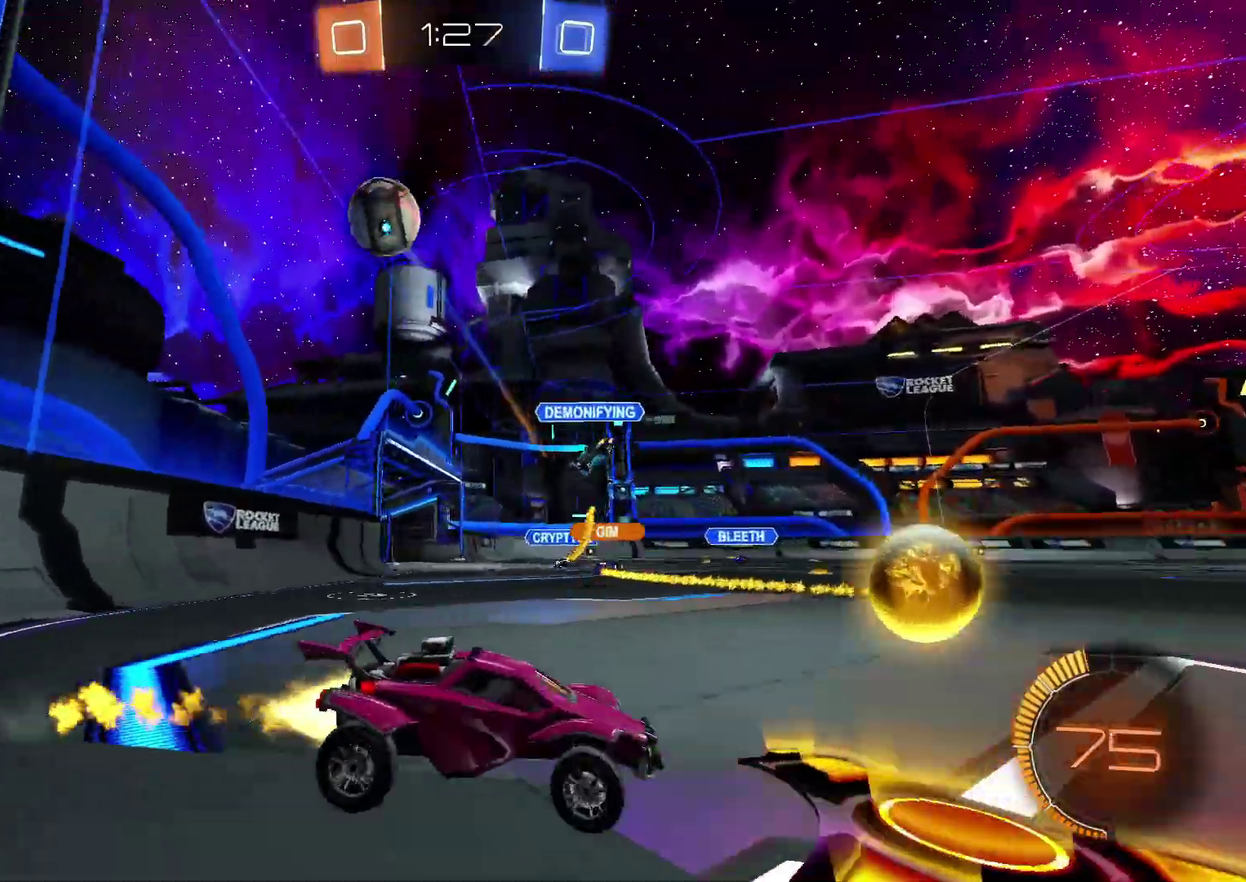
{"buttons": ["CIRCLE", "R2"], "left_stick": "center", "right_stick": "center", "events": [[483, "left_stick", "center"]]}
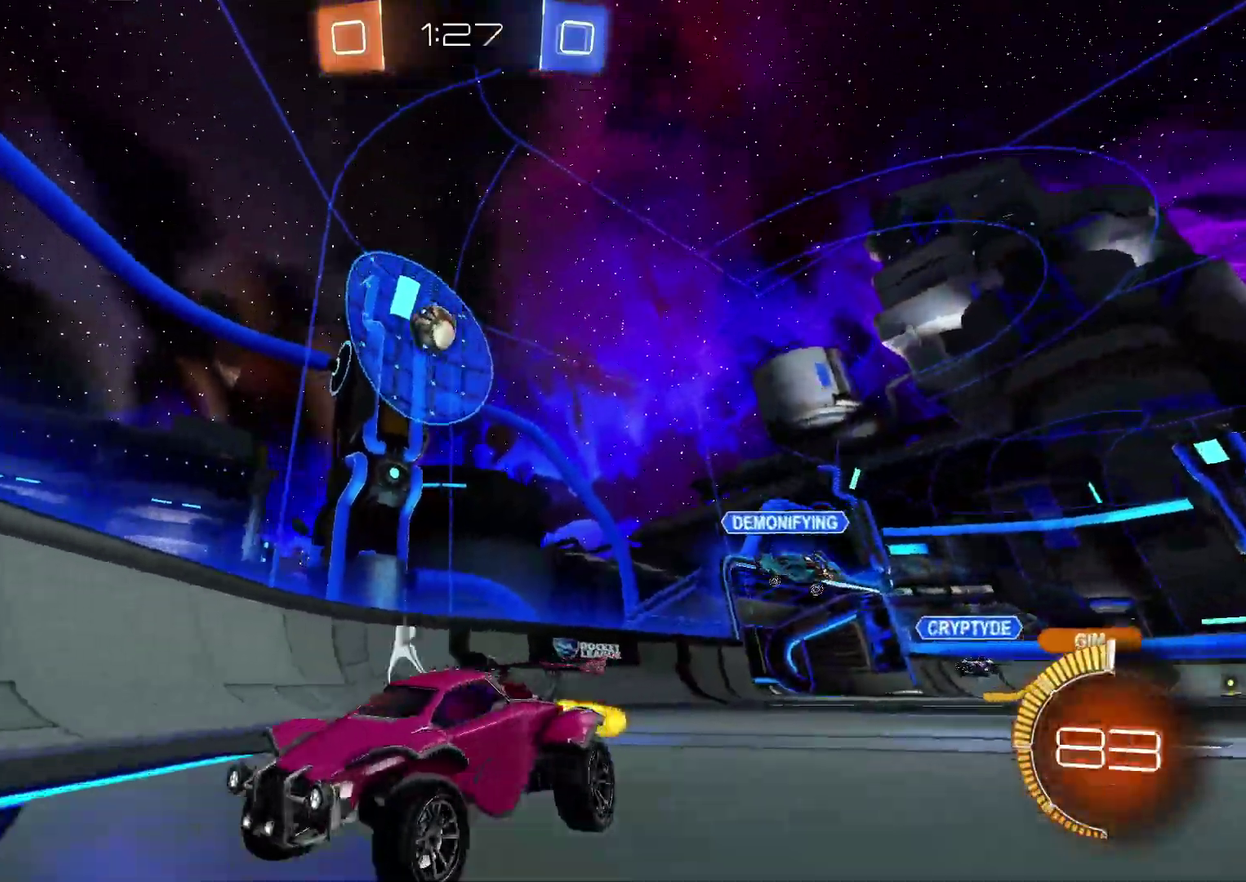
{"buttons": ["L2"], "left_stick": "center", "right_stick": "center", "events": [[133, "left_stick", "right"], [267, "CIRCLE", "up"], [383, "left_stick", "center"], [450, "L2", "down"], [450, "R2", "up"]]}
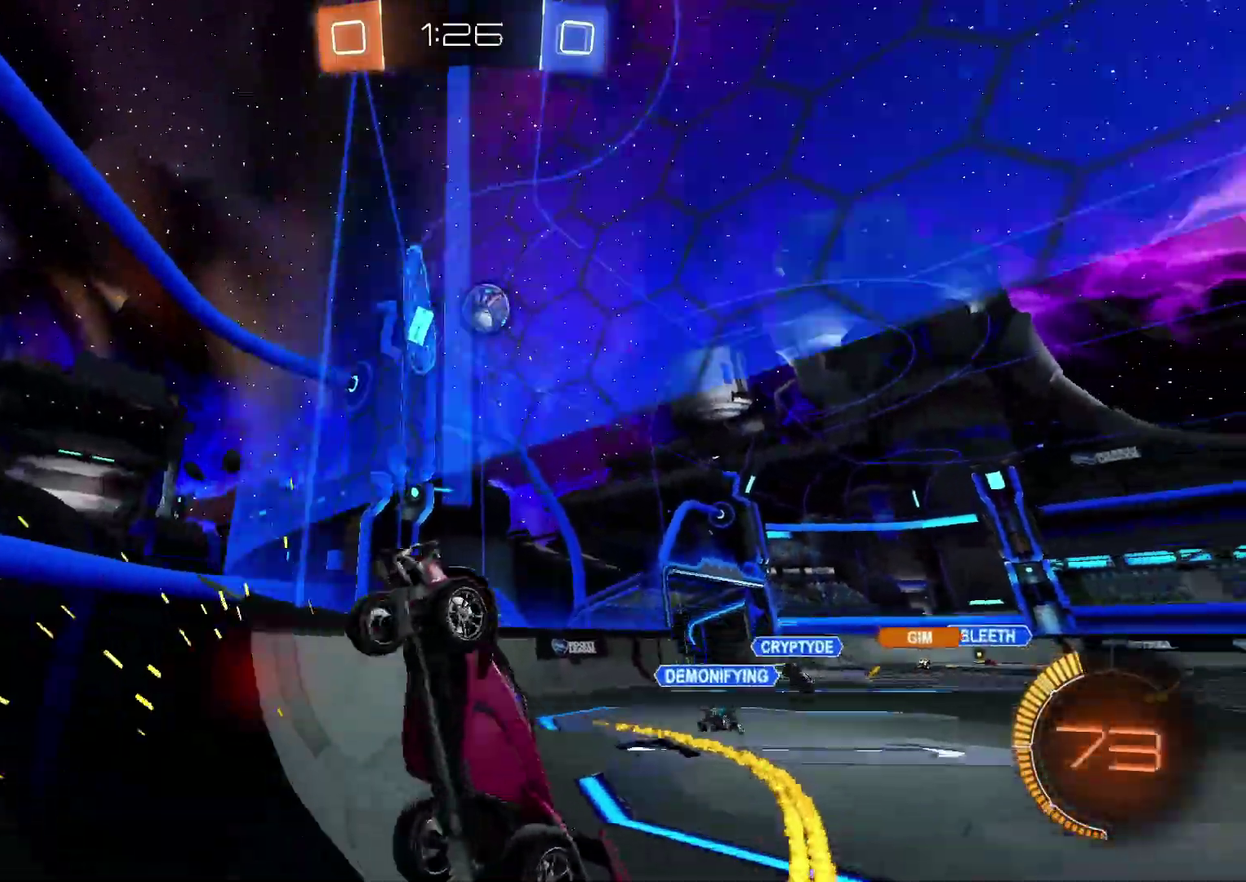
{"buttons": ["CROSS", "SQUARE", "R2"], "left_stick": "down", "right_stick": "center", "events": [[33, "R2", "down"], [50, "left_stick", "right"], [100, "L2", "up"], [150, "left_stick", "center"], [167, "CROSS", "down"], [233, "SQUARE", "down"], [250, "CIRCLE", "down"], [283, "left_stick", "right"], [383, "left_stick", "down"], [417, "CIRCLE", "up"]]}
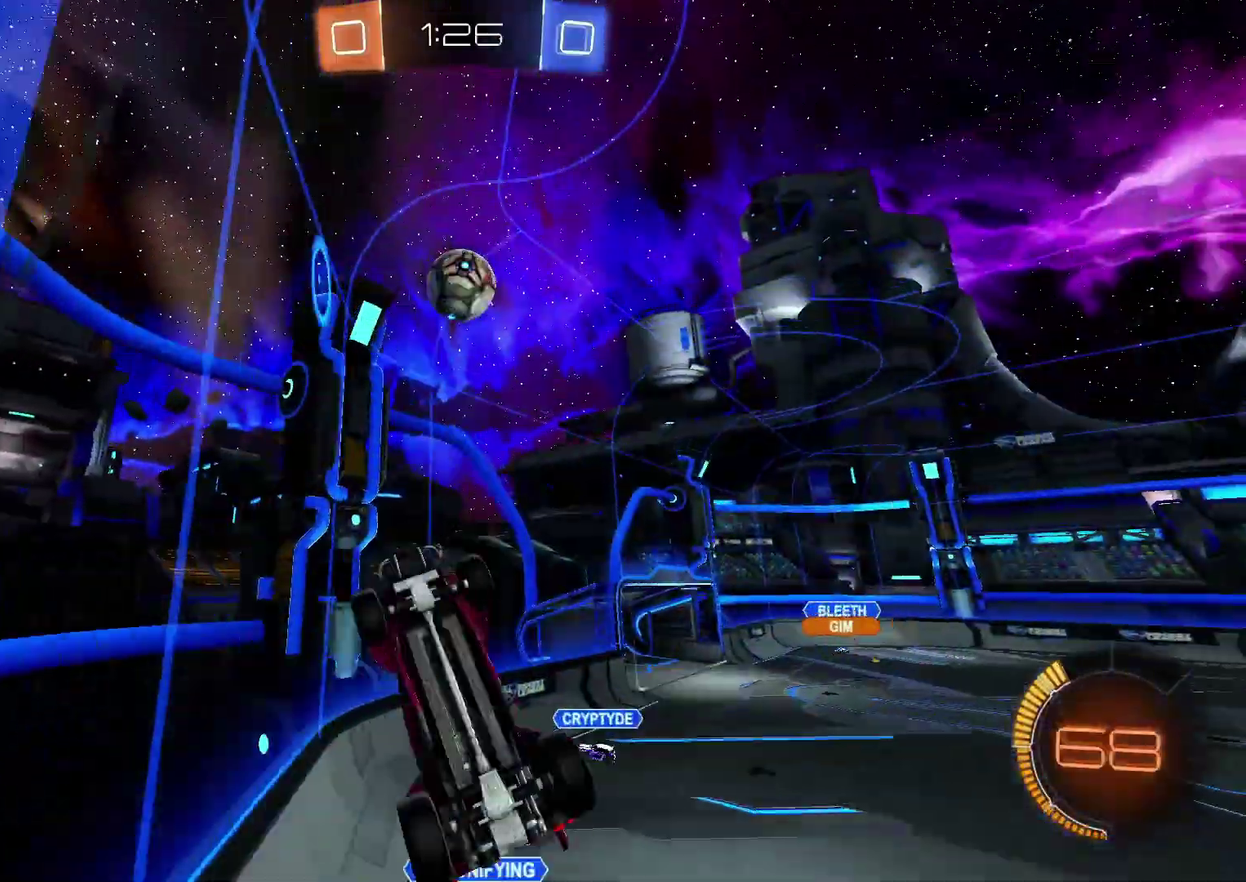
{"buttons": ["R2"], "left_stick": "right", "right_stick": "center", "events": [[17, "CIRCLE", "down"], [17, "left_stick", "down-left"], [83, "left_stick", "up-left"], [217, "CIRCLE", "up"], [267, "left_stick", "up-right"], [317, "SQUARE", "up"], [317, "left_stick", "right"], [350, "CROSS", "up"]]}
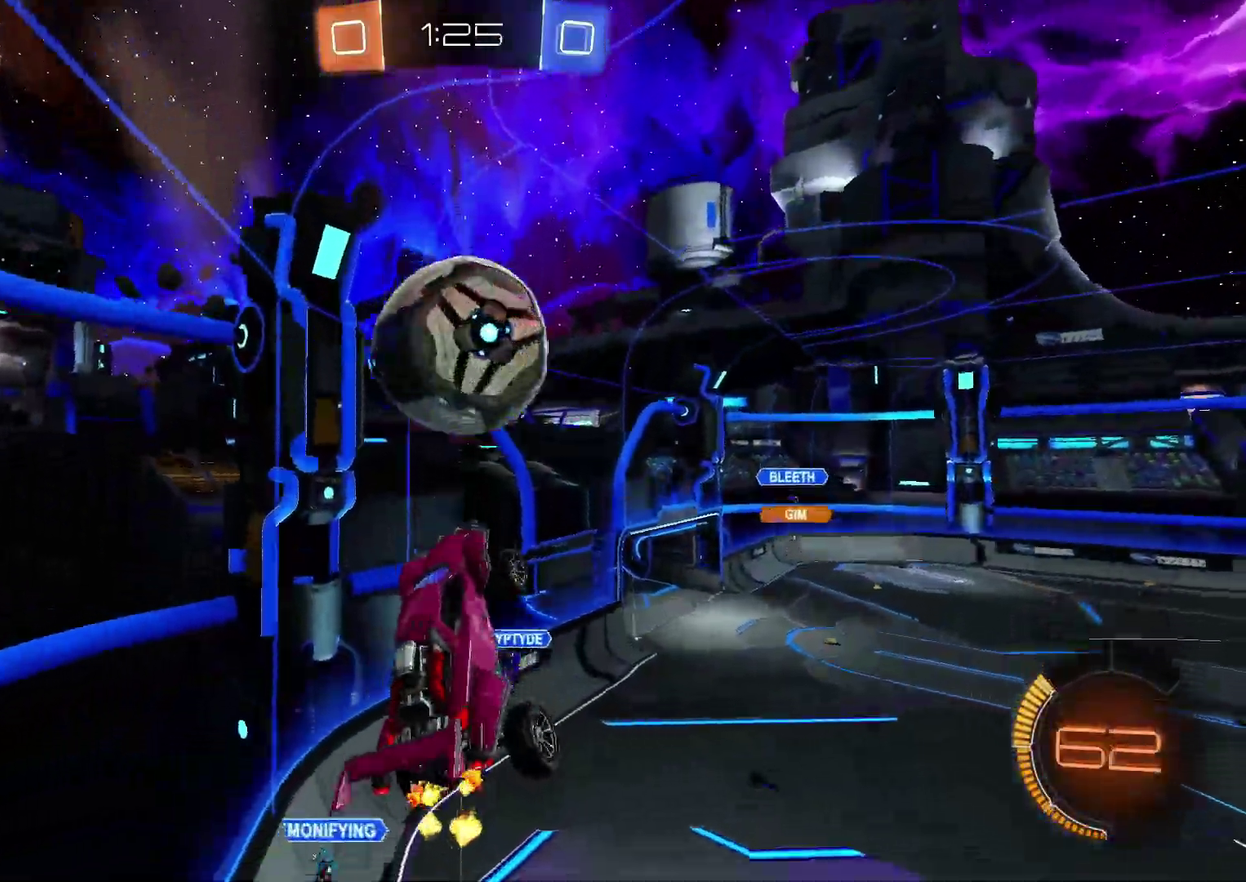
{"buttons": [], "left_stick": "down-left", "right_stick": "center", "events": [[17, "left_stick", "up-right"], [50, "CIRCLE", "down"], [83, "CROSS", "down"], [133, "CIRCLE", "up"], [150, "left_stick", "right"], [183, "CROSS", "up"], [217, "left_stick", "down-right"], [283, "left_stick", "down"], [350, "R2", "up"], [483, "left_stick", "down-left"]]}